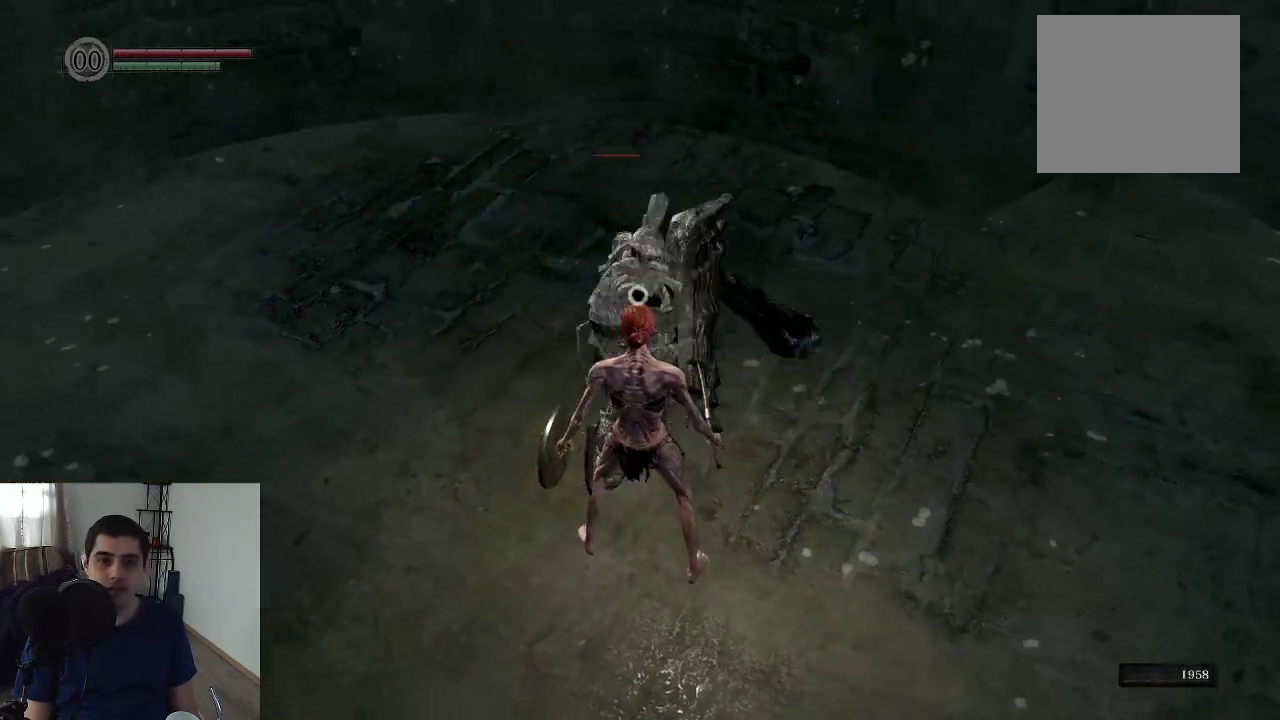
Gameplay with a controller (Xbox layout); each line is a JSON object with the inputs held at the frame after it (dt_ms = milliseconds from this image to that frame). "events" lists button and stick changes between this image and that frame as [ms after this image, input, new state], when the widget could be followed in between. This overlay highlights the sticks when they move; stick clicks (L3 R3) are not distinguishable. Not read: HOME L3 R3.
{"dt_ms": 500, "buttons": [], "left_stick": "center", "right_stick": "center", "events": [[183, "L2", "down"], [317, "L2", "up"]]}
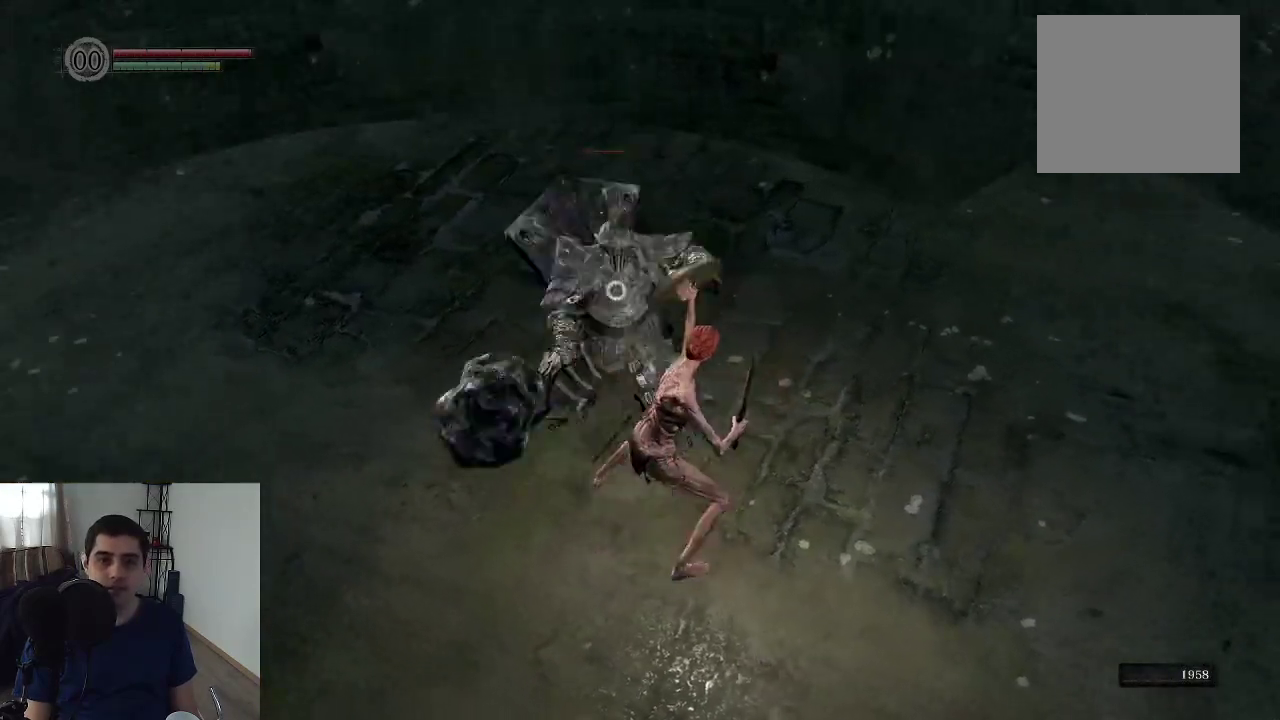
{"dt_ms": 500, "buttons": [], "left_stick": "center", "right_stick": "center"}
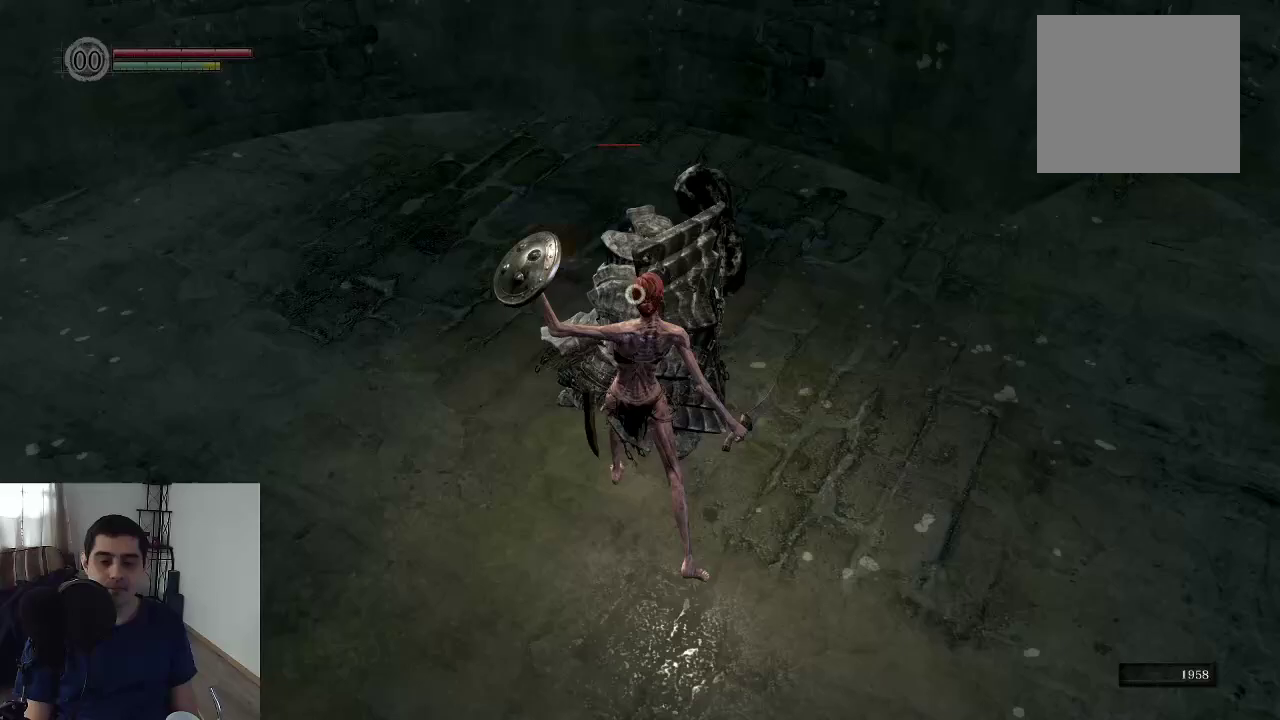
{"dt_ms": 700, "buttons": ["R1"], "left_stick": "center", "right_stick": "center", "events": [[650, "R1", "down"]]}
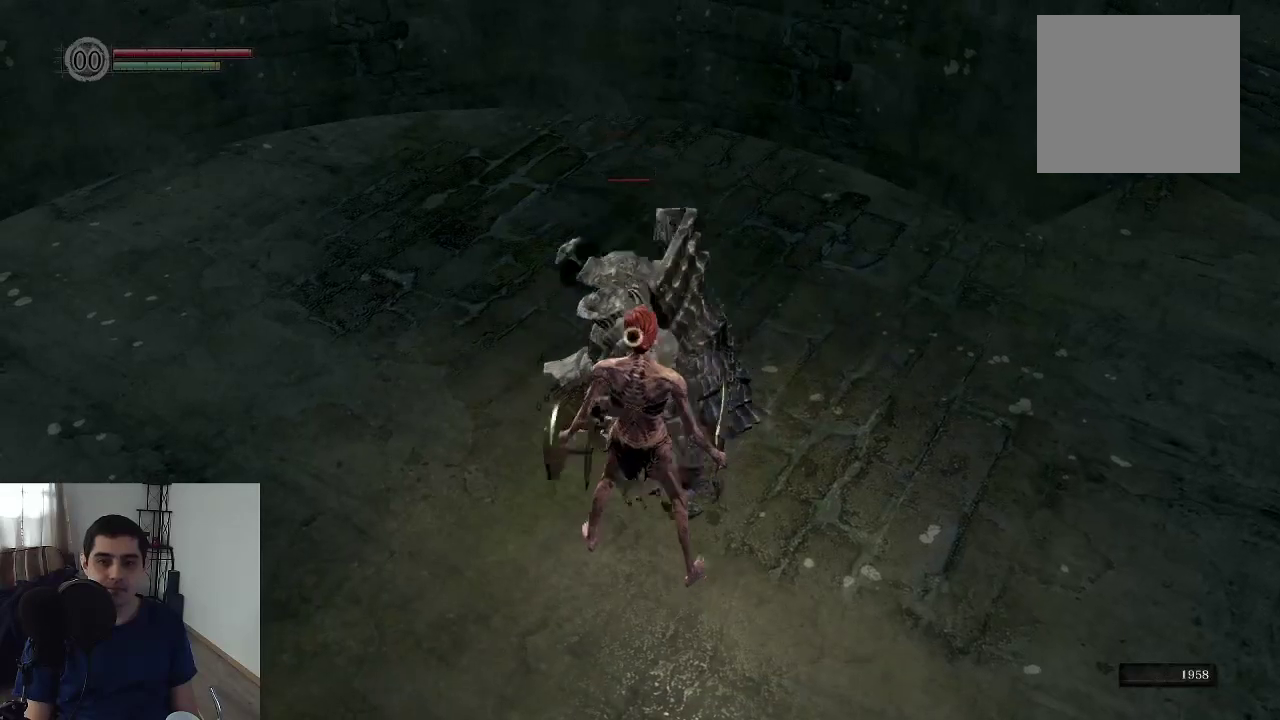
{"dt_ms": 300, "buttons": [], "left_stick": "center", "right_stick": "center", "events": [[100, "R1", "up"]]}
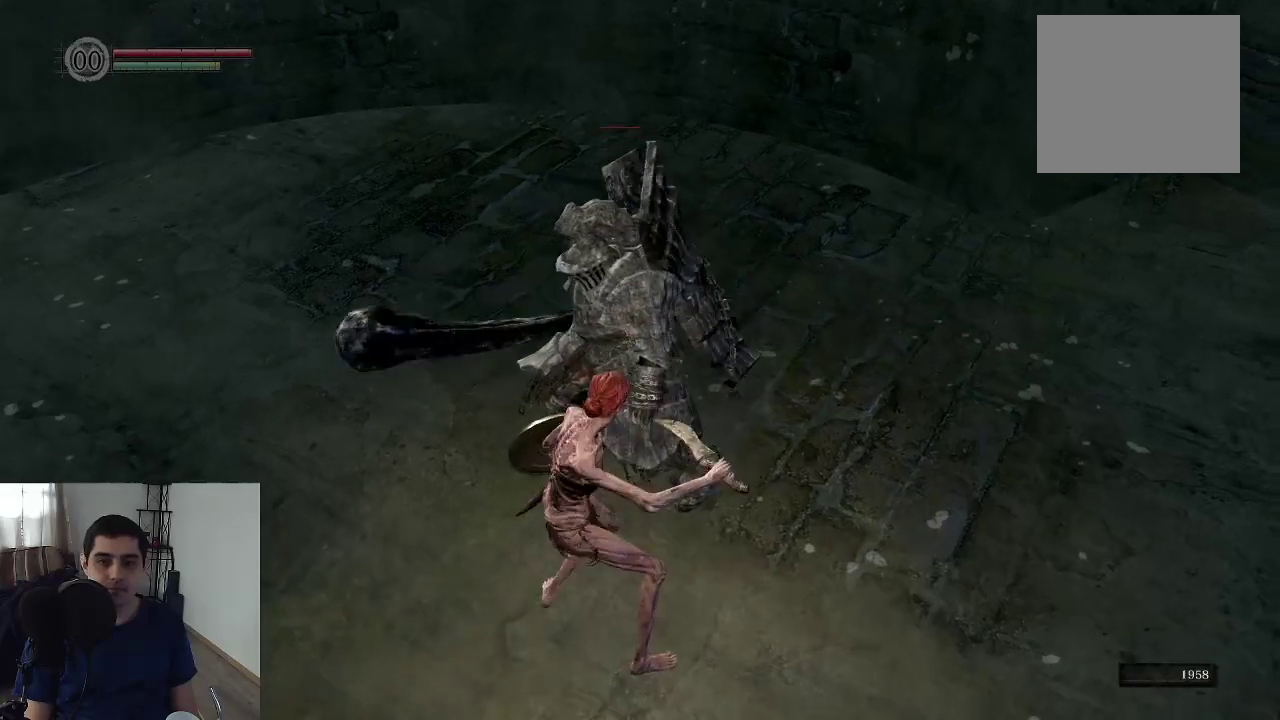
{"dt_ms": 500, "buttons": [], "left_stick": "center", "right_stick": "center"}
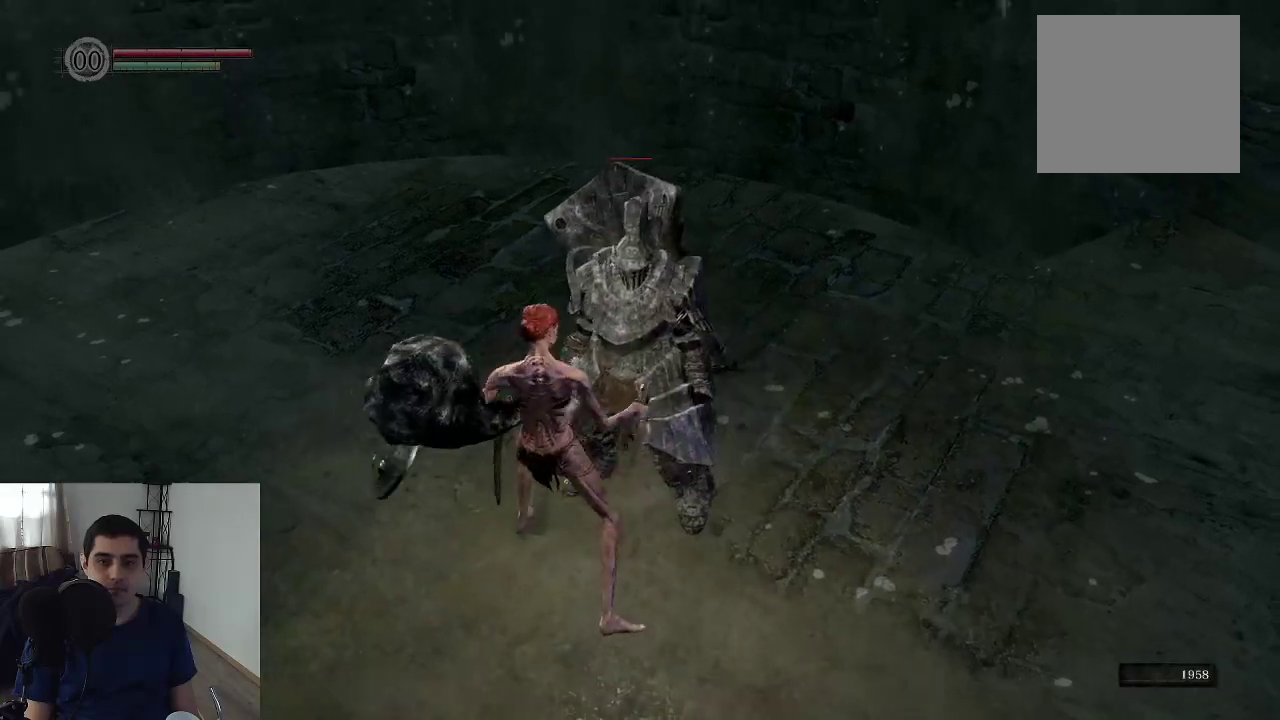
{"dt_ms": 500, "buttons": [], "left_stick": "center", "right_stick": "center"}
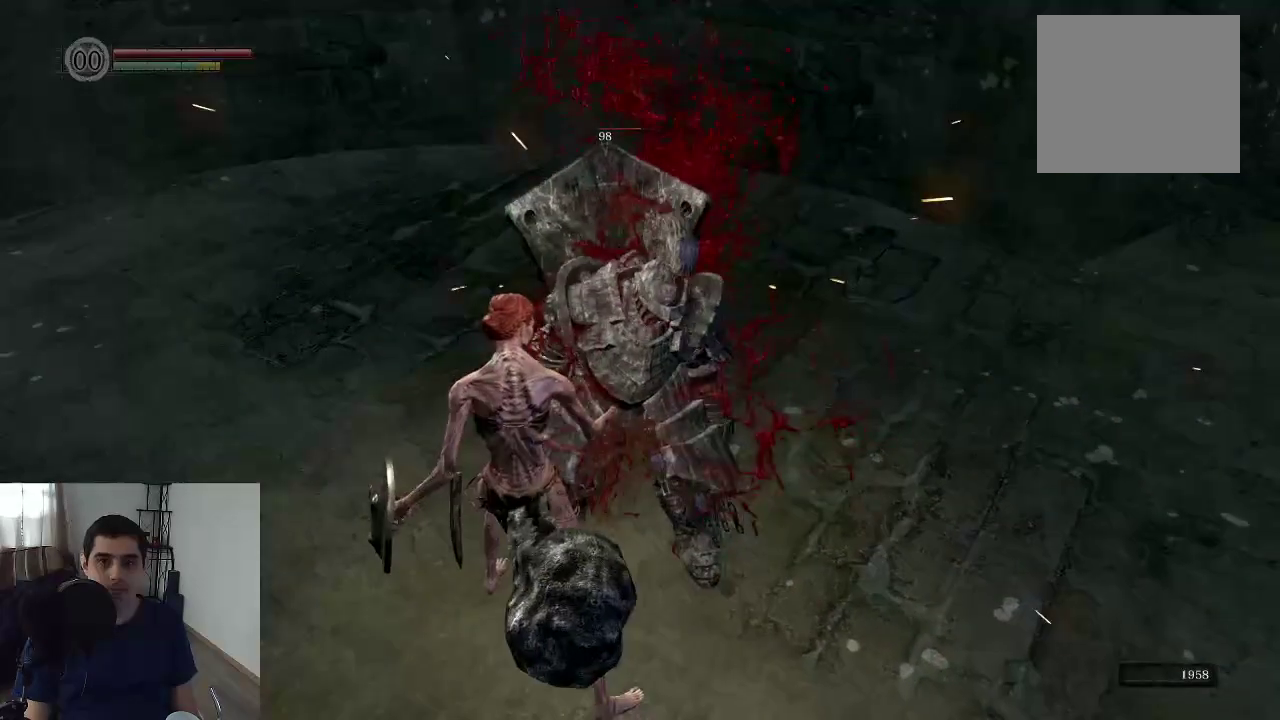
{"dt_ms": 500, "buttons": [], "left_stick": "center", "right_stick": "center"}
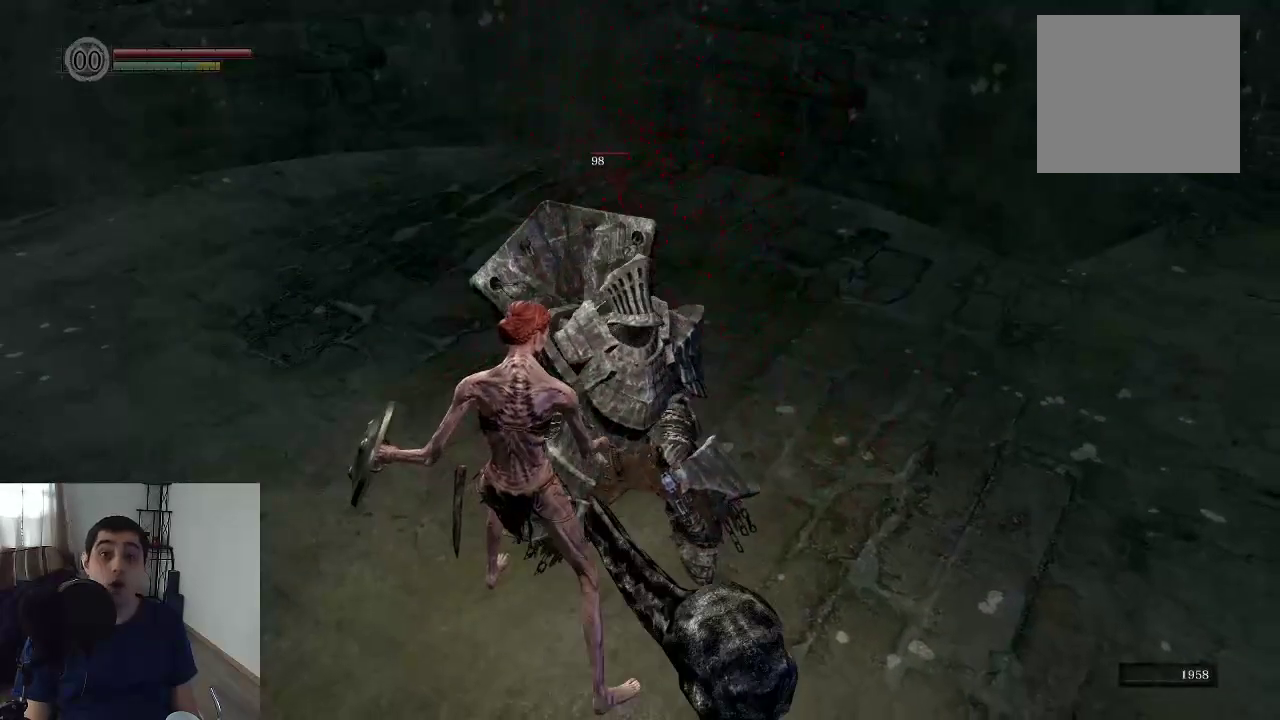
{"dt_ms": 500, "buttons": [], "left_stick": "center", "right_stick": "center", "events": [[67, "right_stick", "down"], [267, "right_stick", "center"]]}
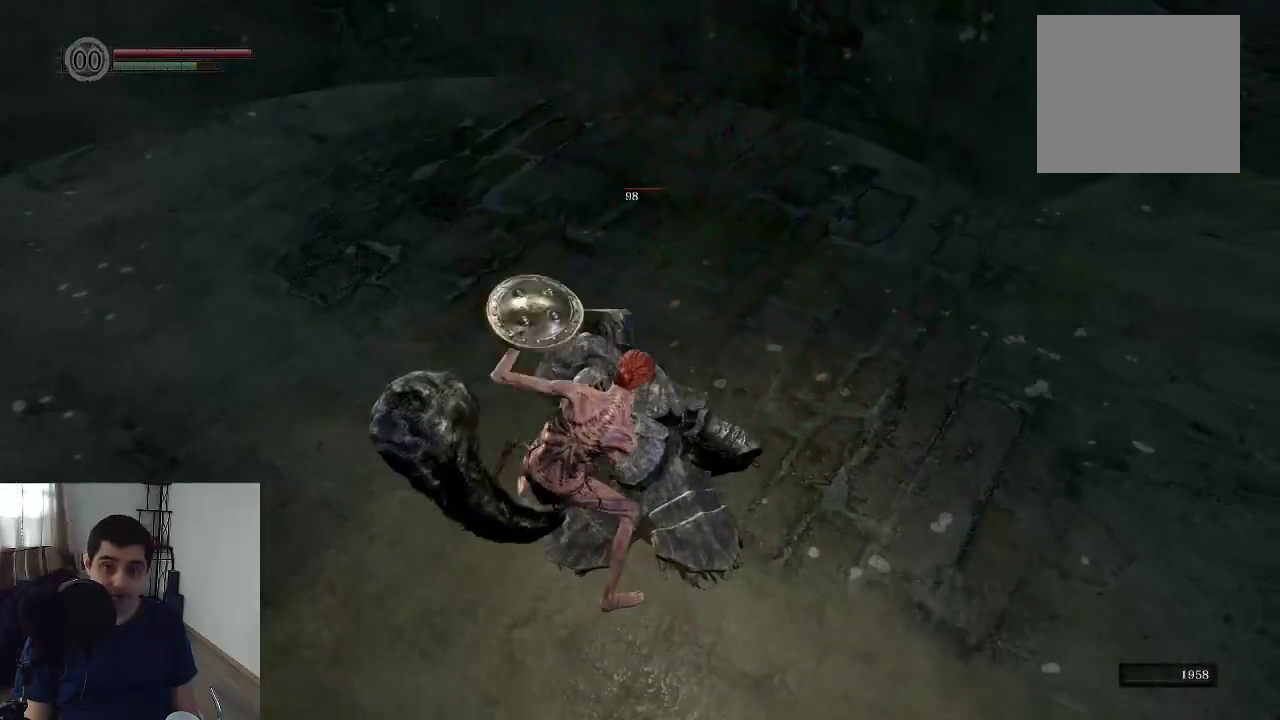
{"dt_ms": 500, "buttons": [], "left_stick": "center", "right_stick": "center"}
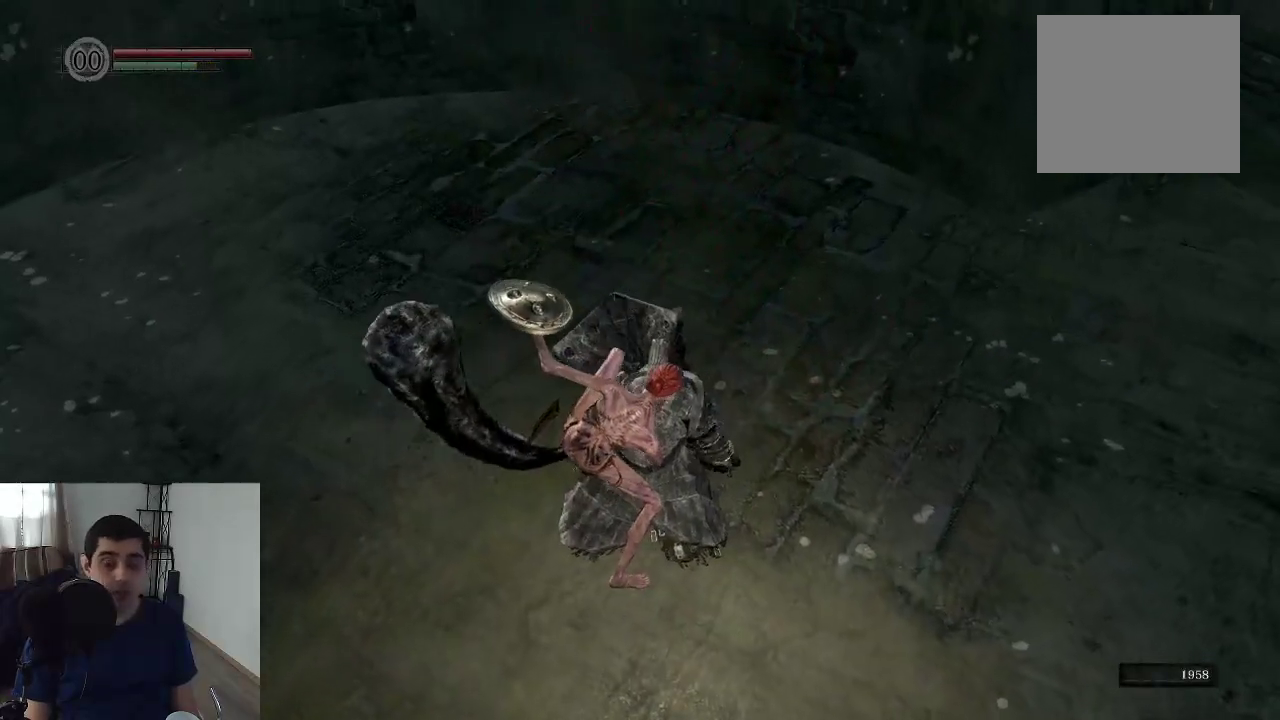
{"dt_ms": 500, "buttons": [], "left_stick": "center", "right_stick": "center"}
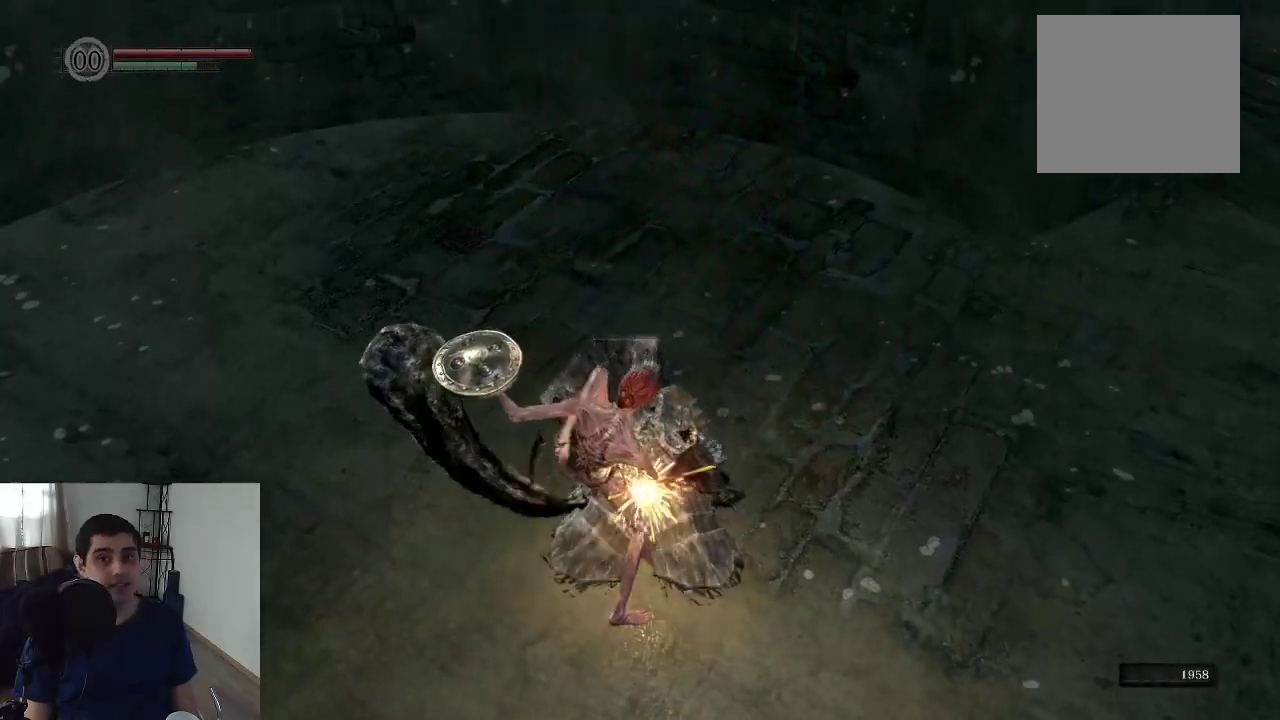
{"dt_ms": 400, "buttons": [], "left_stick": "center", "right_stick": "down", "events": [[317, "right_stick", "down"]]}
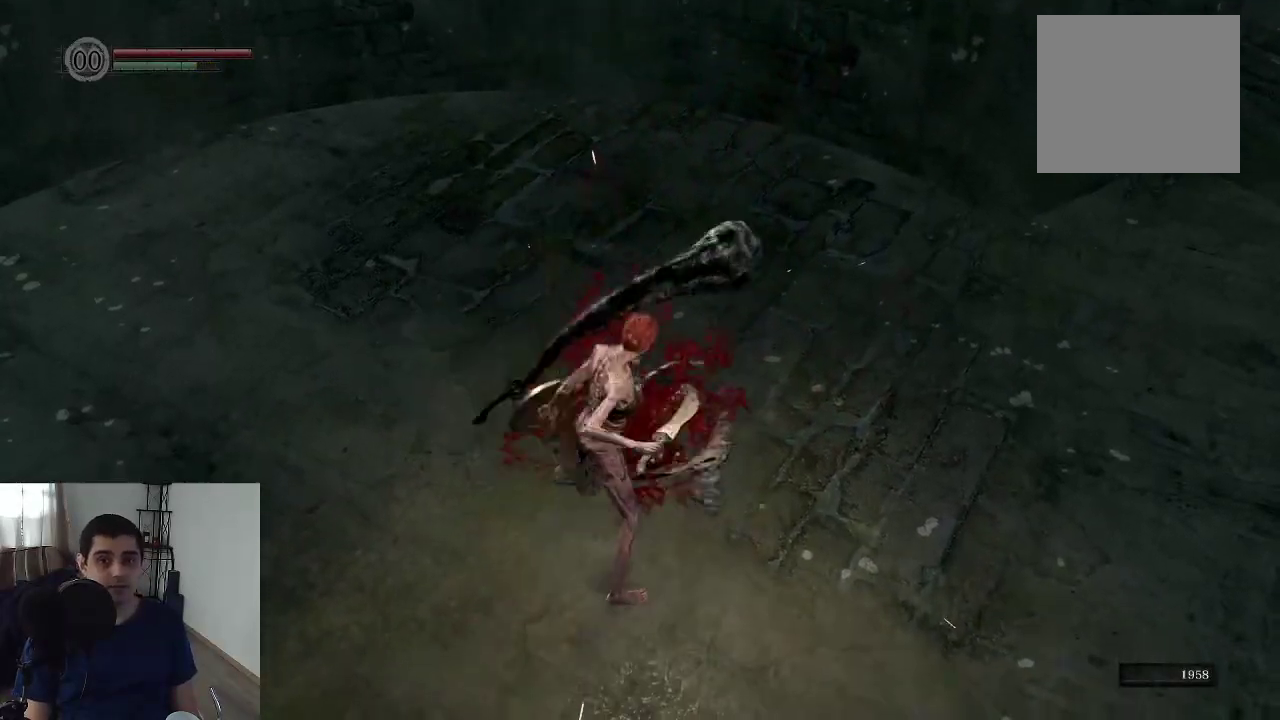
{"dt_ms": 600, "buttons": [], "left_stick": "center", "right_stick": "center", "events": [[167, "right_stick", "center"]]}
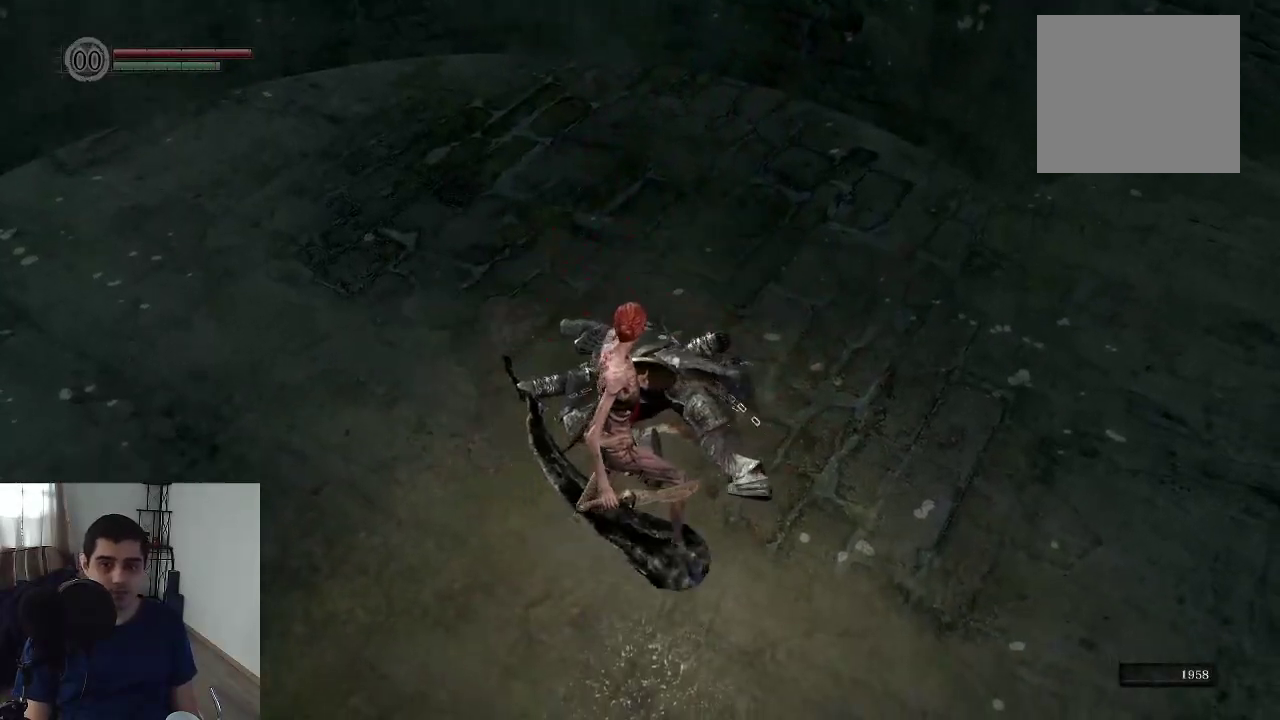
{"dt_ms": 500, "buttons": [], "left_stick": "center", "right_stick": "center"}
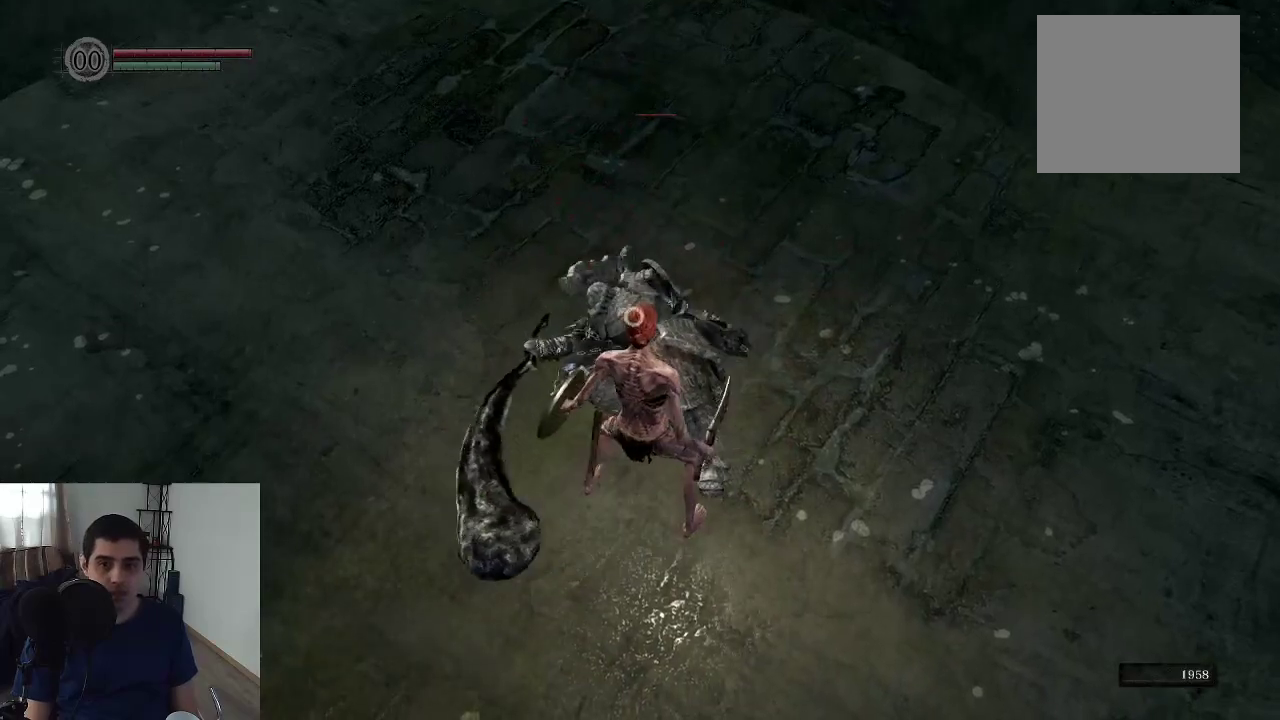
{"dt_ms": 500, "buttons": [], "left_stick": "center", "right_stick": "center"}
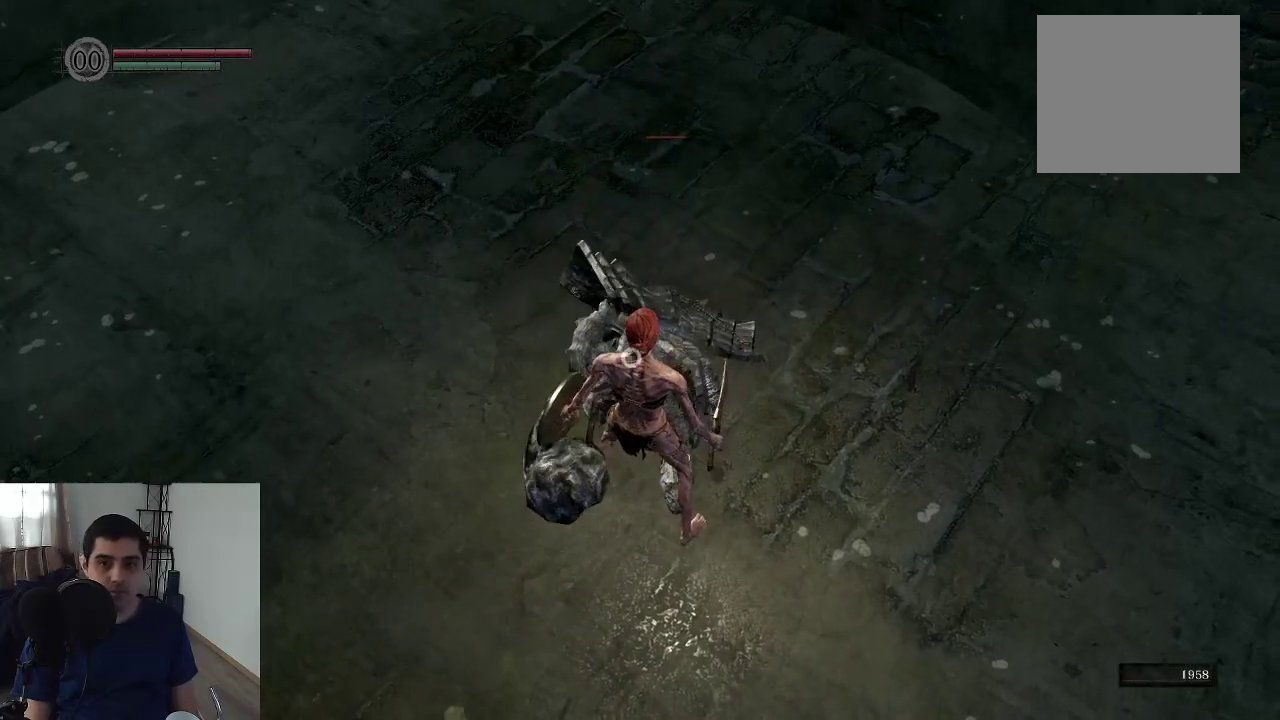
{"dt_ms": 500, "buttons": [], "left_stick": "center", "right_stick": "center"}
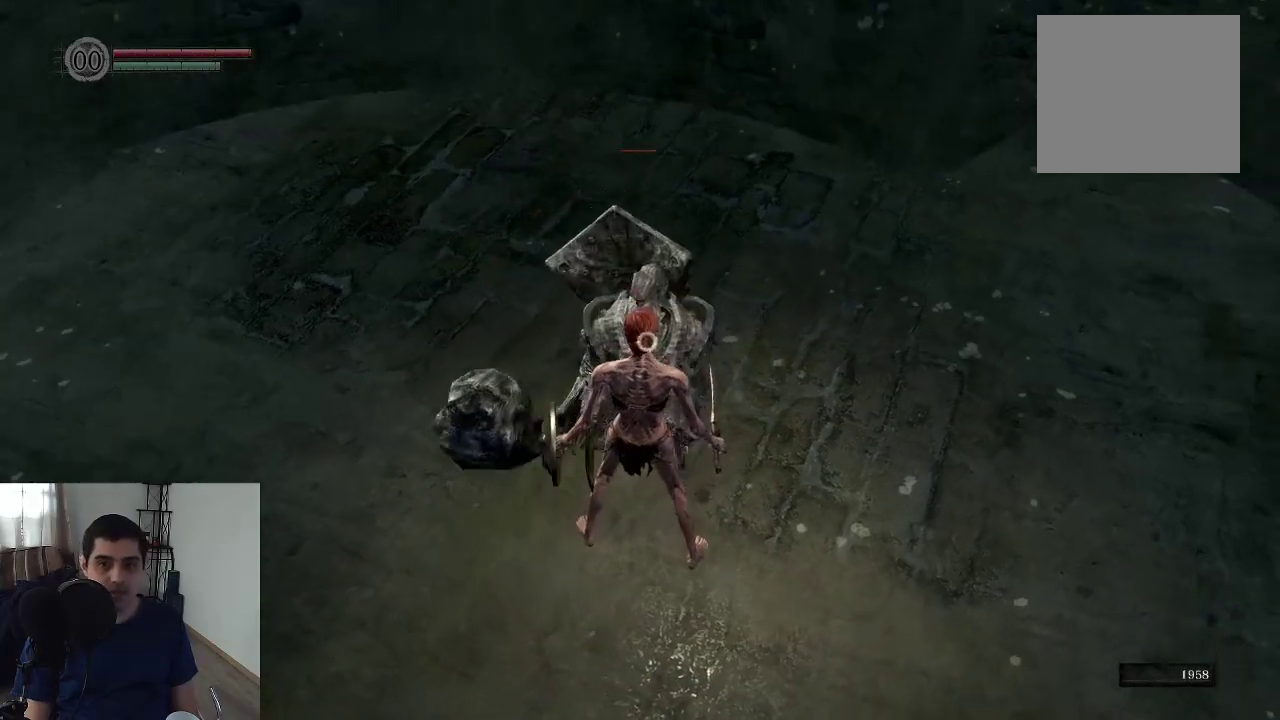
{"dt_ms": 500, "buttons": [], "left_stick": "up-right", "right_stick": "center", "events": [[167, "left_stick", "up"], [300, "left_stick", "up-right"]]}
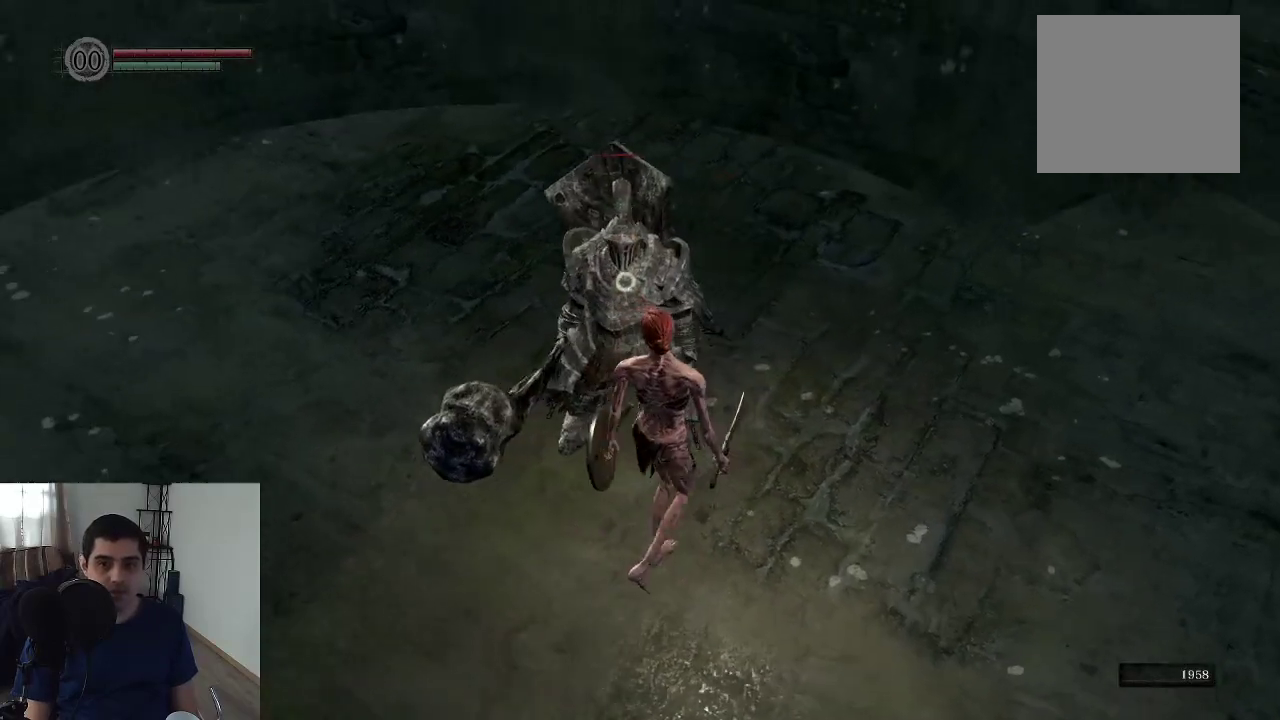
{"dt_ms": 400, "buttons": [], "left_stick": "up-right", "right_stick": "center"}
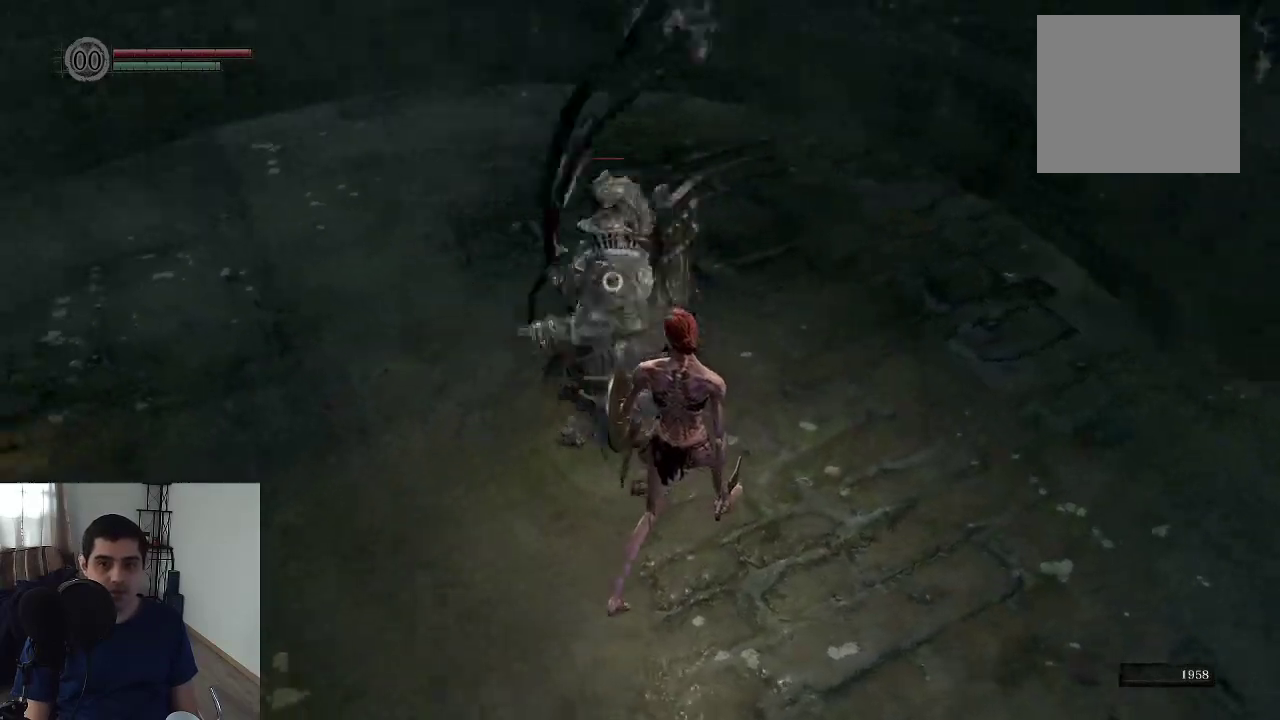
{"dt_ms": 600, "buttons": [], "left_stick": "up-right", "right_stick": "center"}
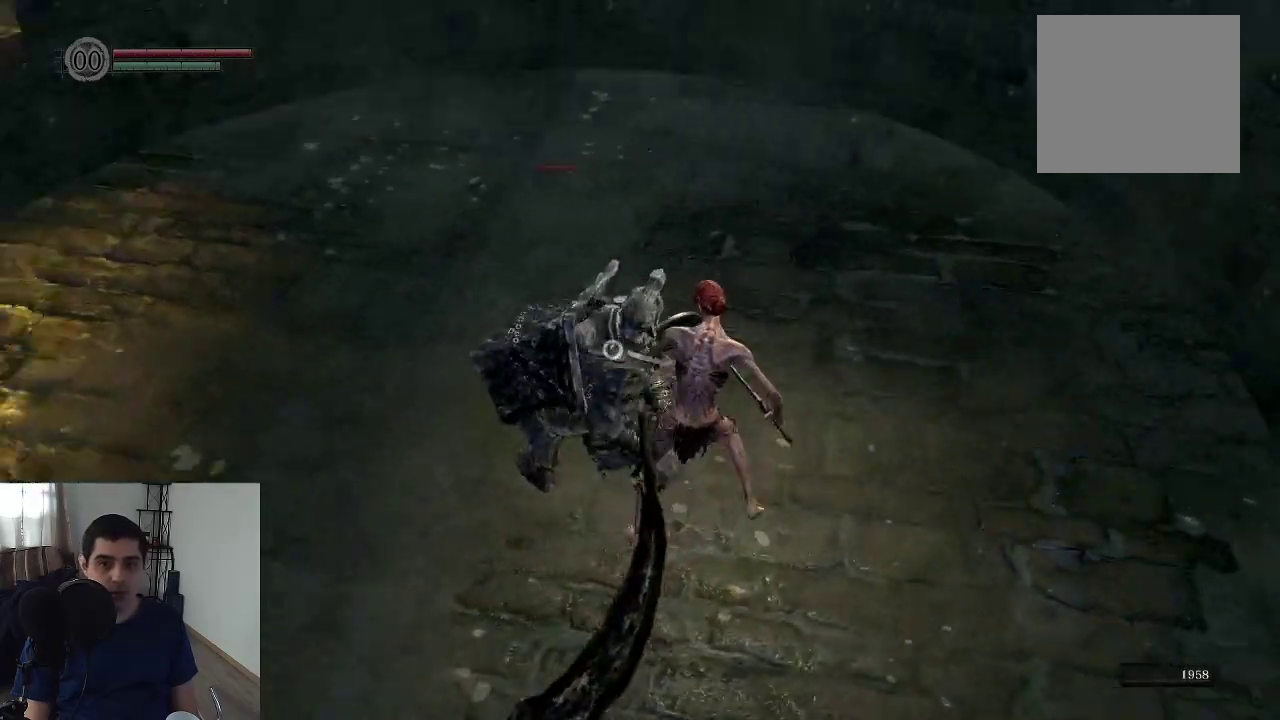
{"dt_ms": 600, "buttons": [], "left_stick": "up-right", "right_stick": "center"}